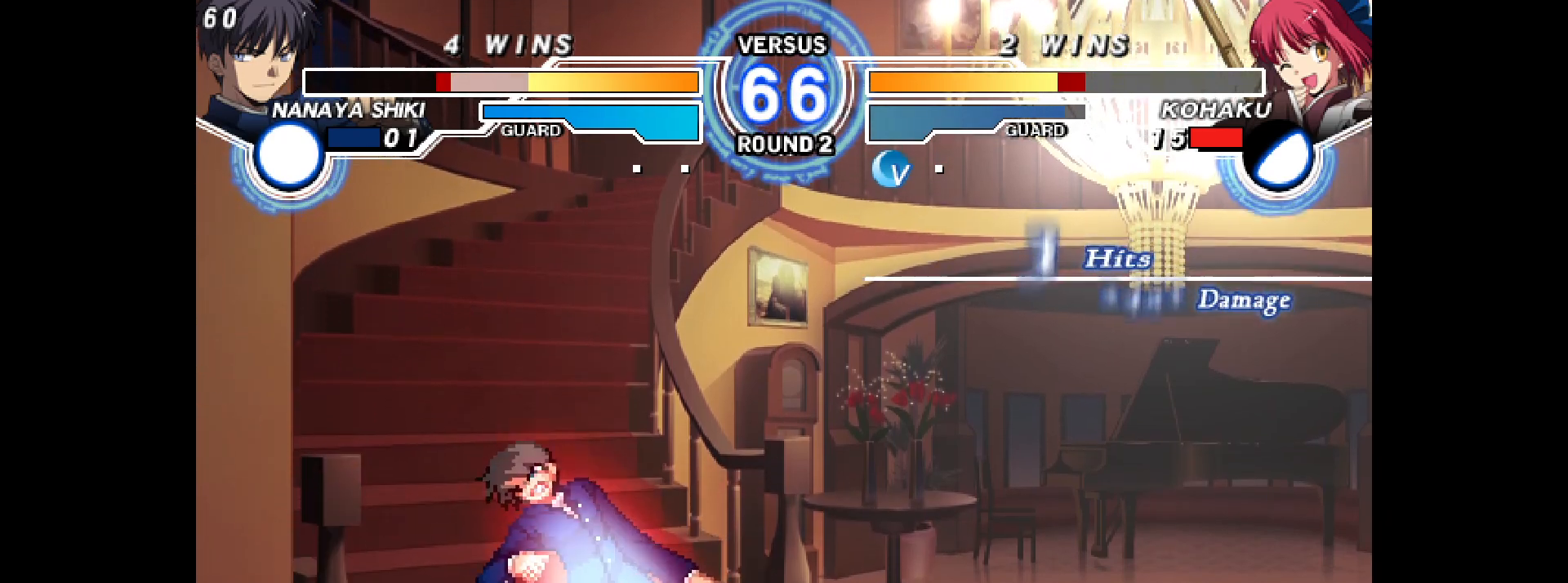
Gameplay with a controller (arcade stick); each line is a JSON object with the inputs held at the frame after it (dt_ms = milliseconds from this image to that frame). "events" lists button and stick changes between this image and that frame as [ms after this image, input, new state], when the widget could be followed in between. Not read: HOME L3 R3 other_buttons.
{"dt_ms": 500, "buttons": [], "events": [[17, "DPAD_DOWN", "down"], [67, "DPAD_RIGHT", "down"], [117, "L2", "down"], [133, "DPAD_DOWN", "up"], [217, "DPAD_RIGHT", "up"], [233, "L2", "up"], [400, "DPAD_RIGHT", "down"], [417, "DPAD_UP", "down"], [500, "DPAD_RIGHT", "up"], [500, "DPAD_UP", "up"]]}
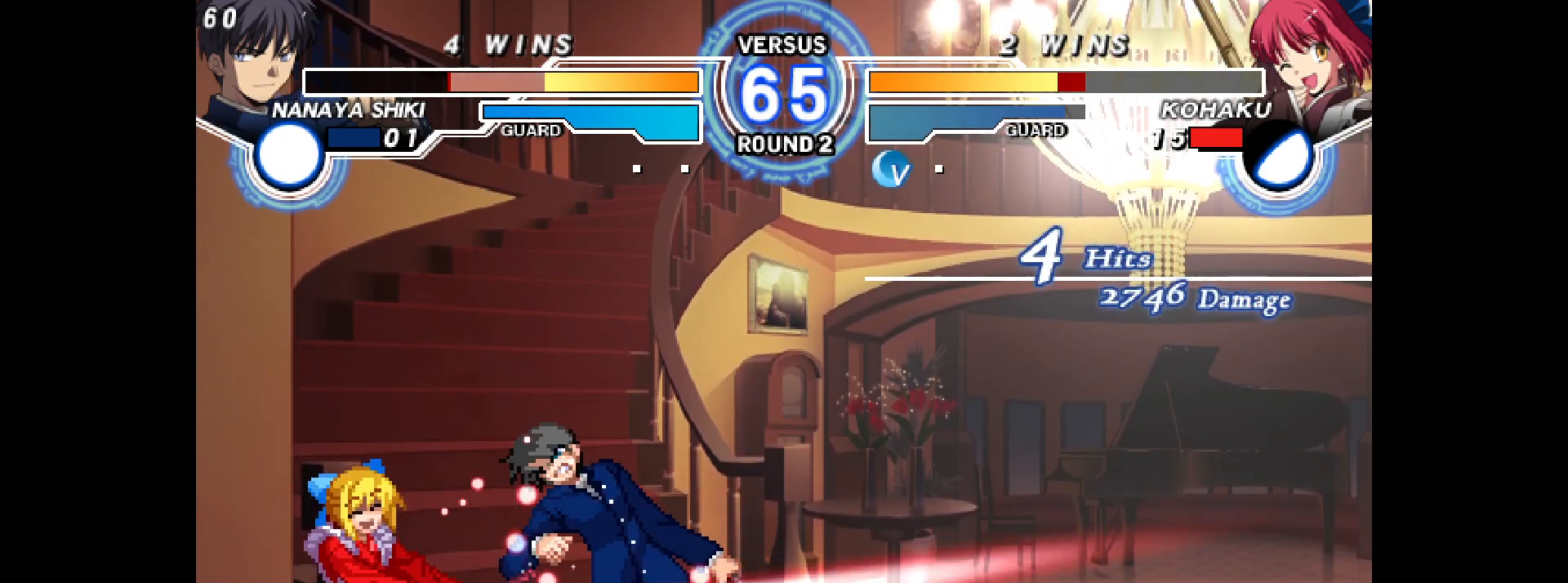
{"dt_ms": 500, "buttons": [], "events": [[100, "CIRCLE", "down"], [433, "CIRCLE", "up"]]}
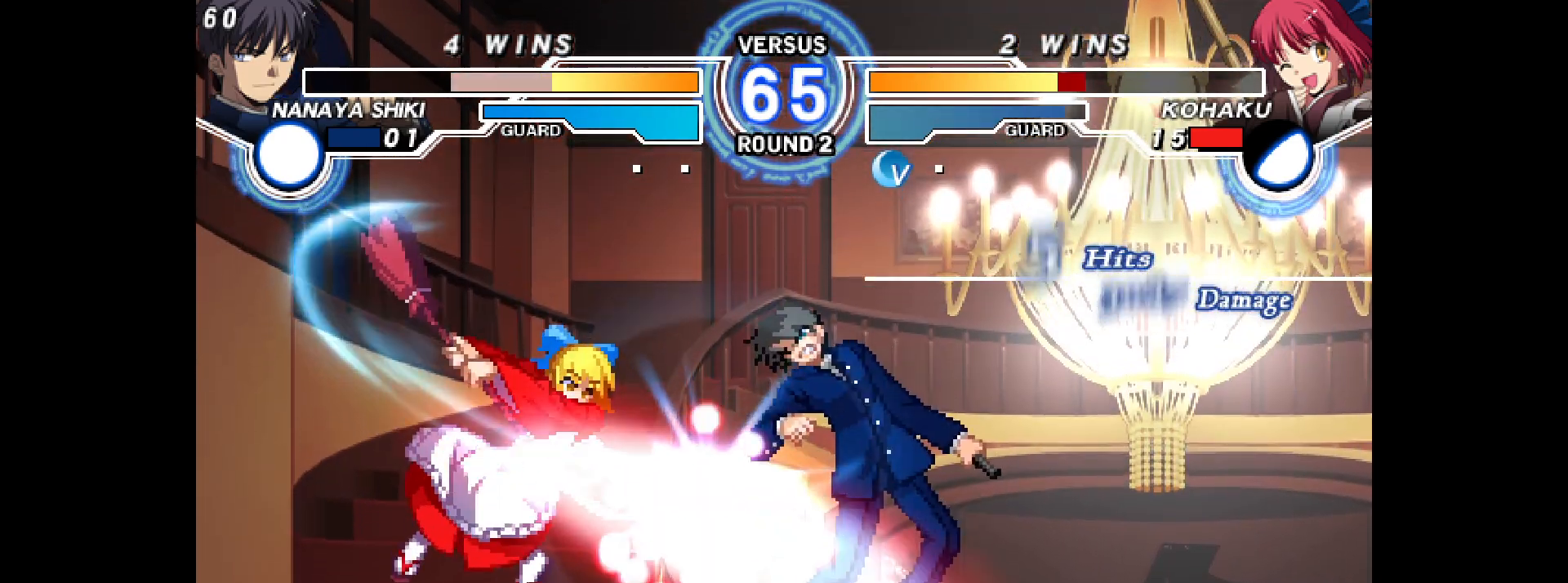
{"dt_ms": 500, "buttons": ["DPAD_RIGHT"], "events": [[17, "R2", "down"], [67, "R2", "up"], [233, "DPAD_RIGHT", "down"], [250, "DPAD_UP", "down"], [317, "DPAD_UP", "up"], [417, "L2", "down"], [483, "L2", "up"]]}
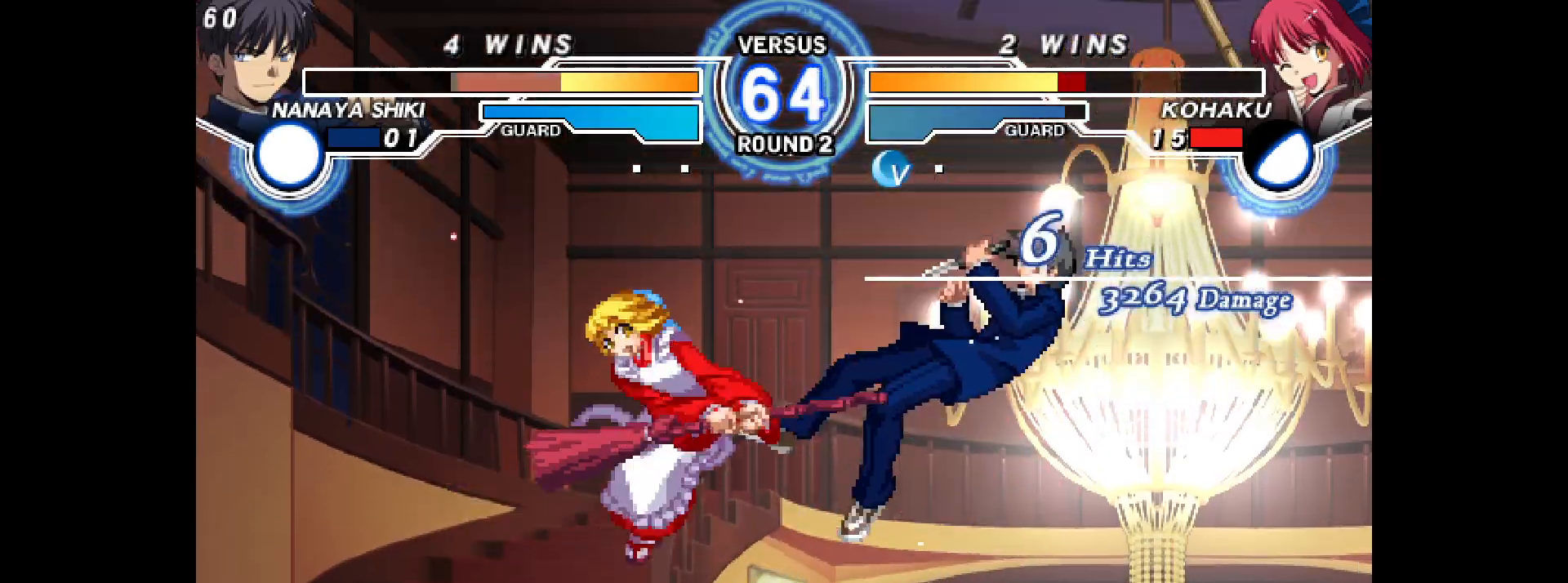
{"dt_ms": 500, "buttons": ["DPAD_LEFT"], "events": [[50, "R2", "down"], [133, "R2", "up"], [267, "CIRCLE", "down"], [317, "CIRCLE", "up"], [400, "DPAD_RIGHT", "up"], [483, "DPAD_LEFT", "down"]]}
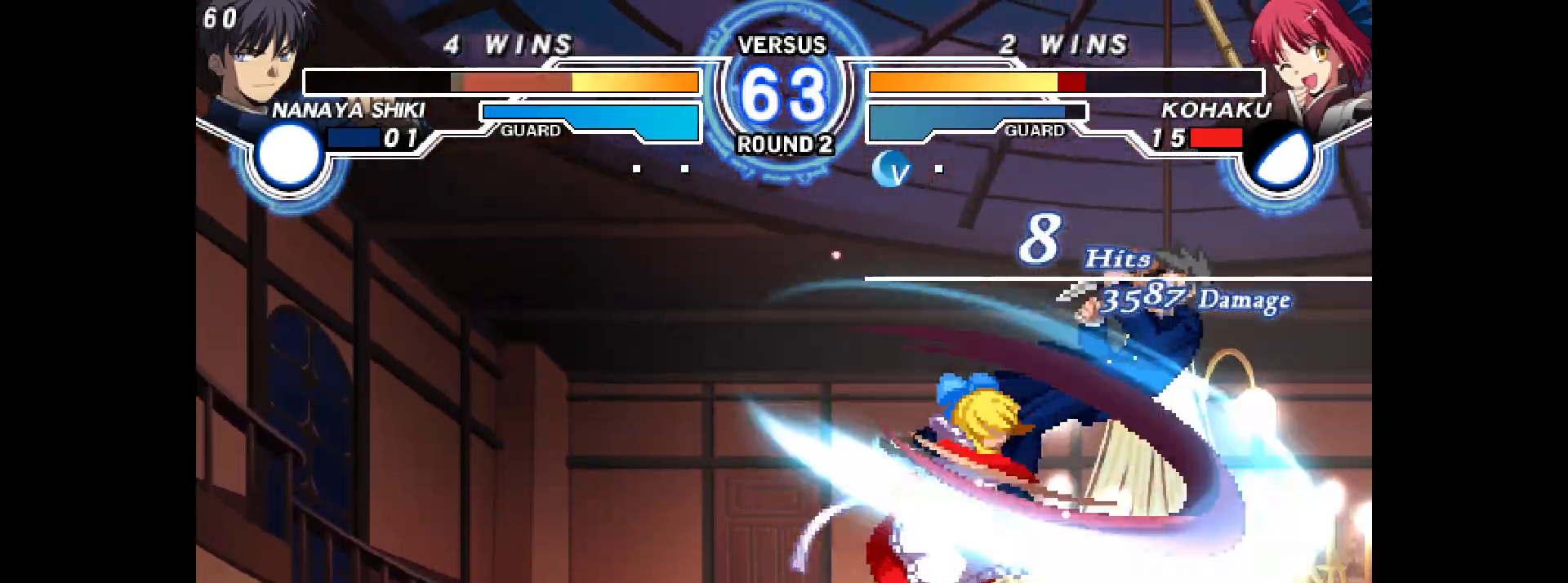
{"dt_ms": 500, "buttons": [], "events": [[33, "CROSS", "down"], [83, "CROSS", "up"], [433, "DPAD_LEFT", "up"]]}
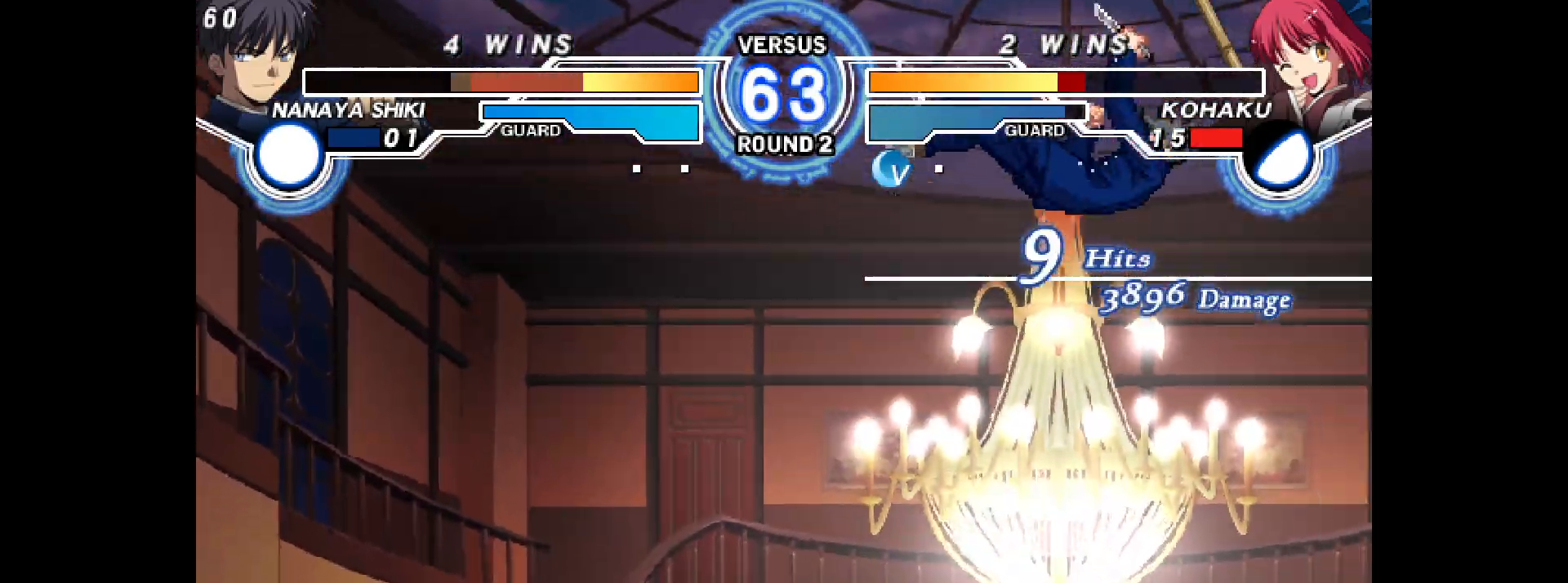
{"dt_ms": 500, "buttons": [], "events": [[217, "DPAD_UP", "down"], [300, "DPAD_UP", "up"]]}
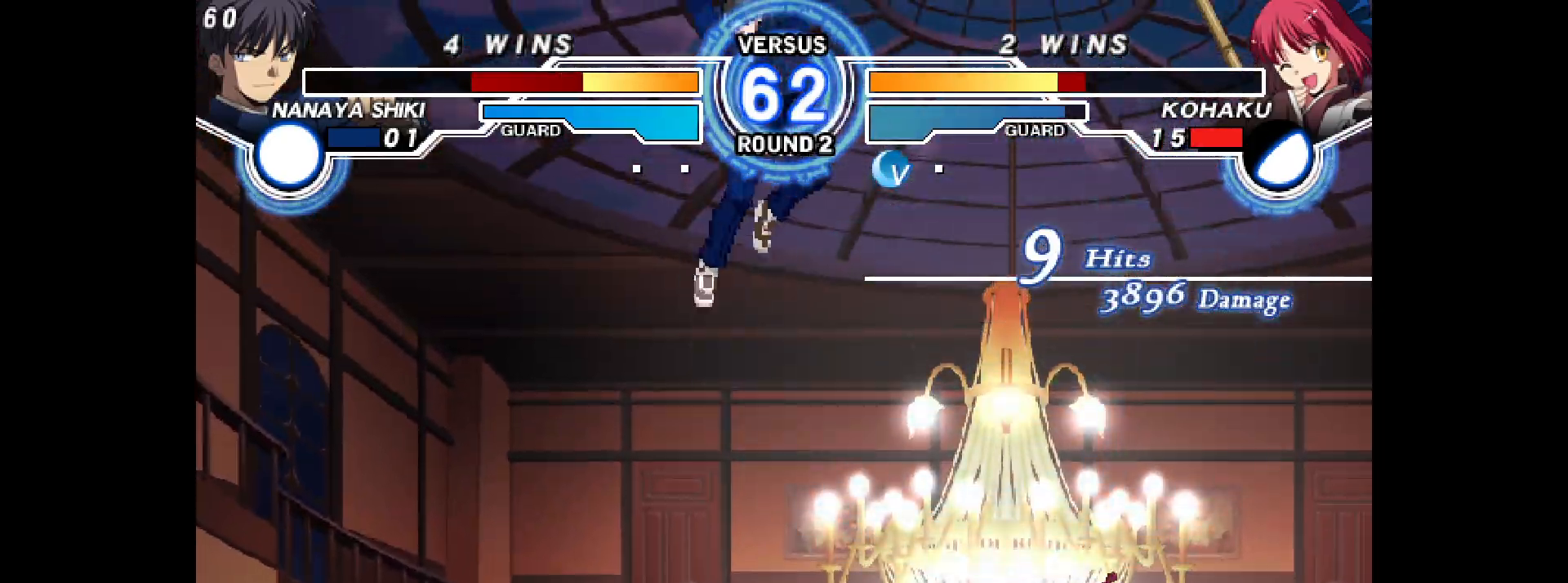
{"dt_ms": 500, "buttons": ["DPAD_UP", "DPAD_RIGHT"], "events": [[317, "DPAD_RIGHT", "down"], [417, "DPAD_UP", "down"]]}
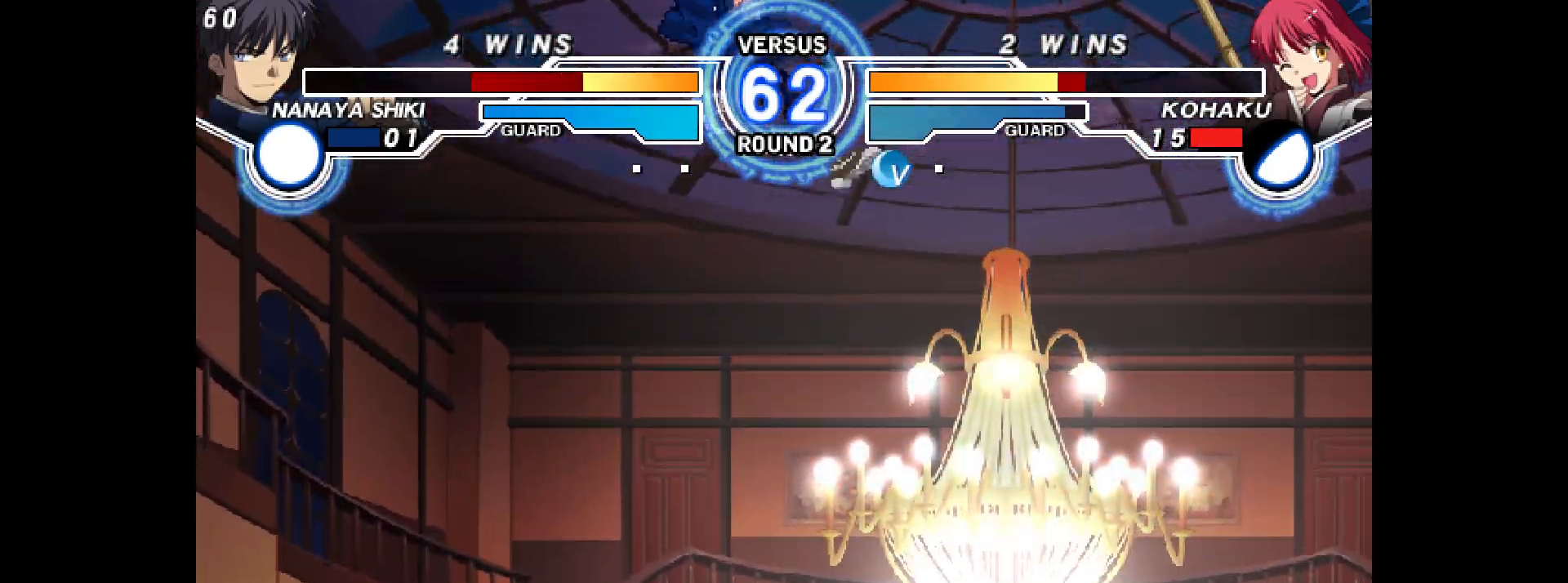
{"dt_ms": 500, "buttons": ["DPAD_LEFT"], "events": [[50, "DPAD_UP", "up"], [83, "R2", "down"], [167, "R2", "up"], [217, "DPAD_LEFT", "down"], [217, "DPAD_RIGHT", "up"], [333, "DPAD_LEFT", "up"], [333, "DPAD_RIGHT", "down"], [483, "DPAD_LEFT", "down"], [483, "DPAD_RIGHT", "up"]]}
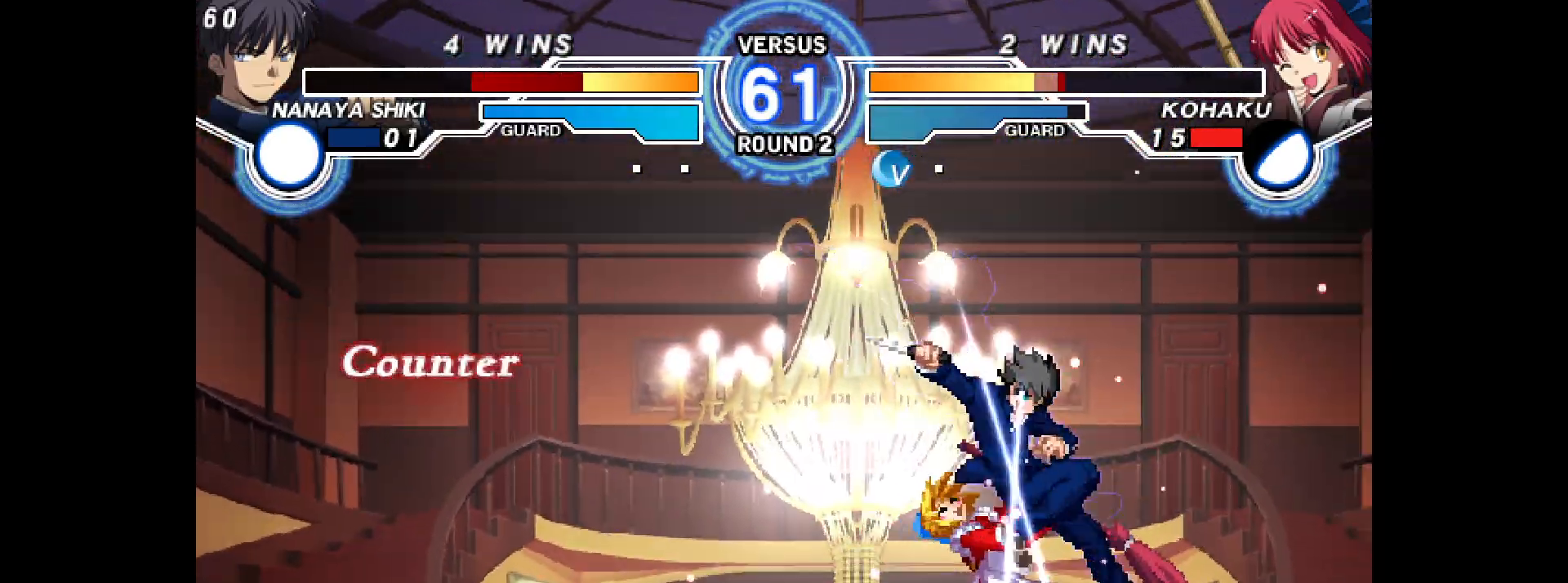
{"dt_ms": 500, "buttons": [], "events": [[33, "DPAD_LEFT", "up"], [217, "START", "down"], [400, "START", "up"]]}
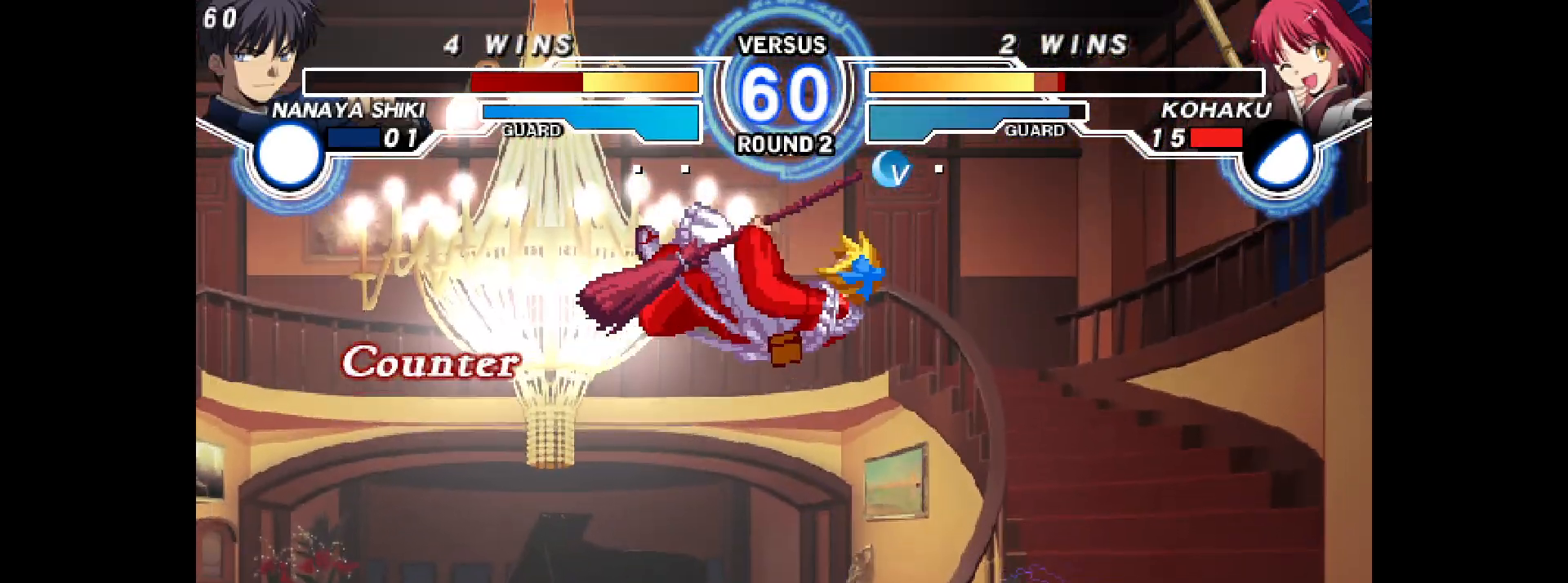
{"dt_ms": 500, "buttons": ["L2", "R2", "DPAD_LEFT"], "events": [[283, "DPAD_LEFT", "down"], [283, "L2", "down"], [283, "R2", "down"]]}
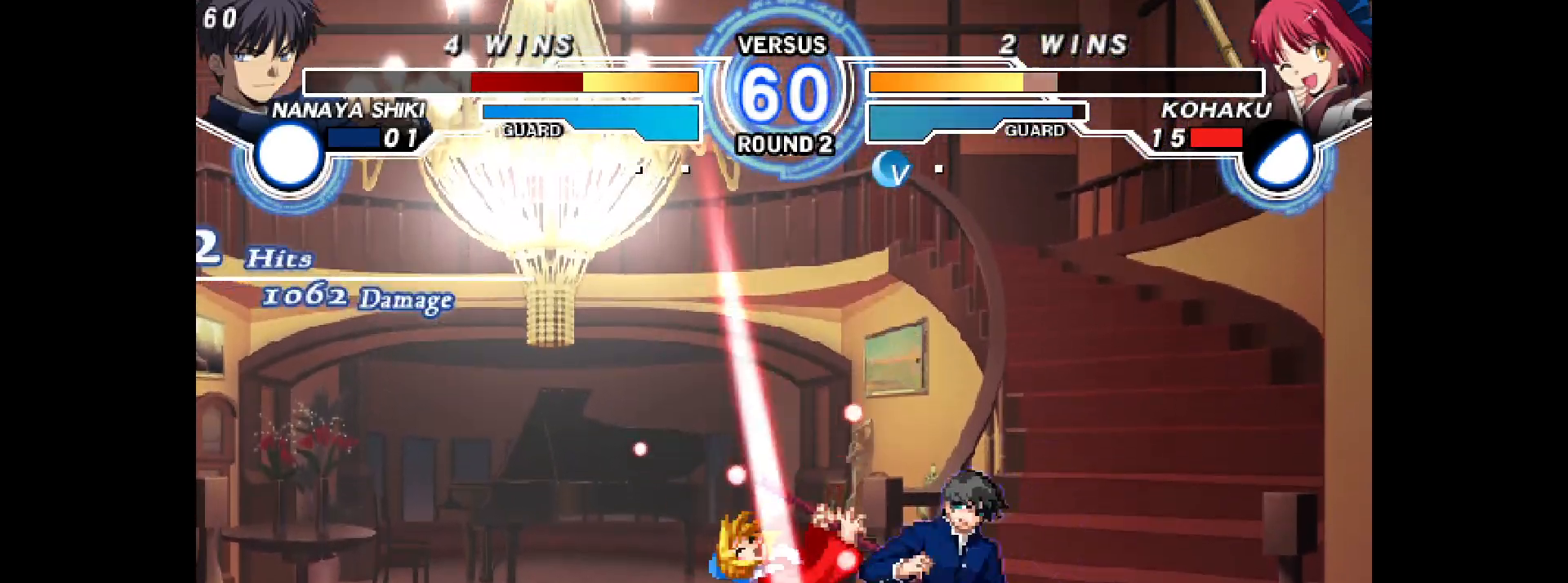
{"dt_ms": 500, "buttons": ["L2", "R2", "DPAD_LEFT"], "events": [[17, "DPAD_LEFT", "up"], [17, "L2", "up"], [33, "R2", "up"], [150, "L2", "down"], [150, "R2", "down"], [167, "DPAD_LEFT", "down"], [350, "DPAD_UP", "down"], [367, "DPAD_LEFT", "up"], [367, "DPAD_UP", "up"], [367, "L2", "up"], [367, "R2", "up"], [483, "DPAD_LEFT", "down"], [483, "L2", "down"], [483, "R2", "down"]]}
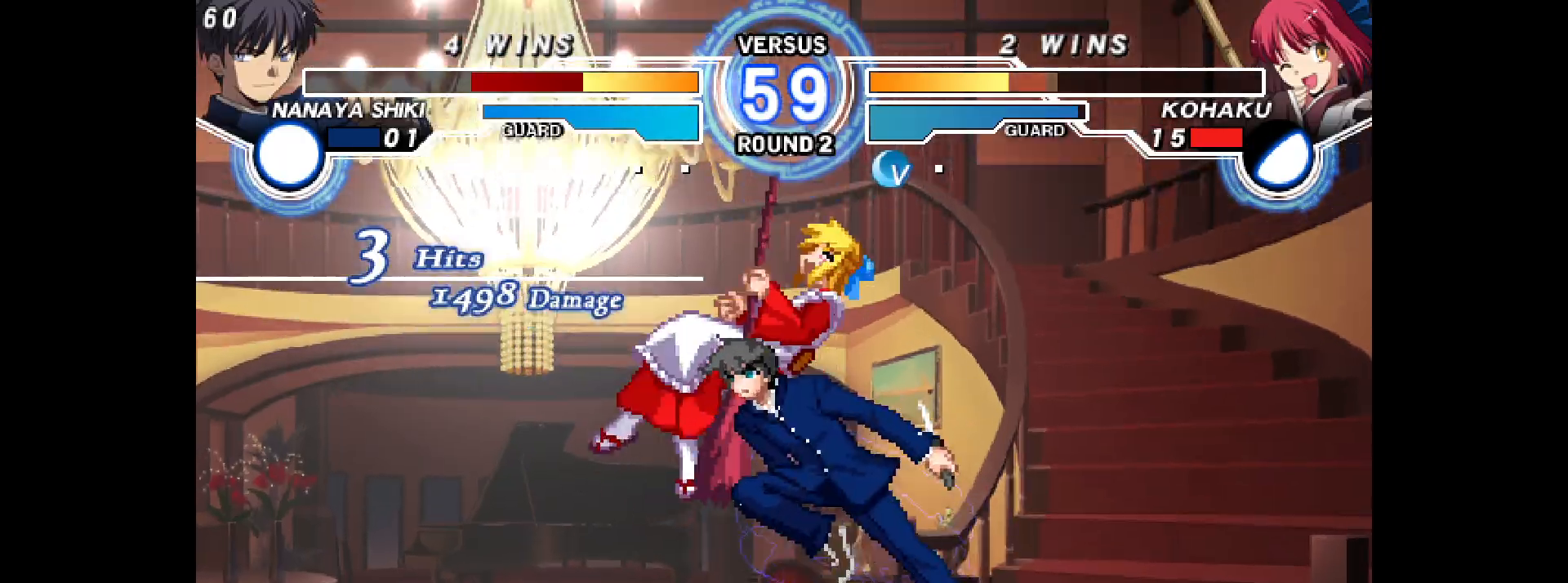
{"dt_ms": 500, "buttons": ["L2", "R2", "DPAD_LEFT"], "events": [[183, "L2", "up"], [200, "R2", "up"], [233, "DPAD_LEFT", "up"], [317, "DPAD_LEFT", "down"], [317, "L2", "down"], [317, "R2", "down"]]}
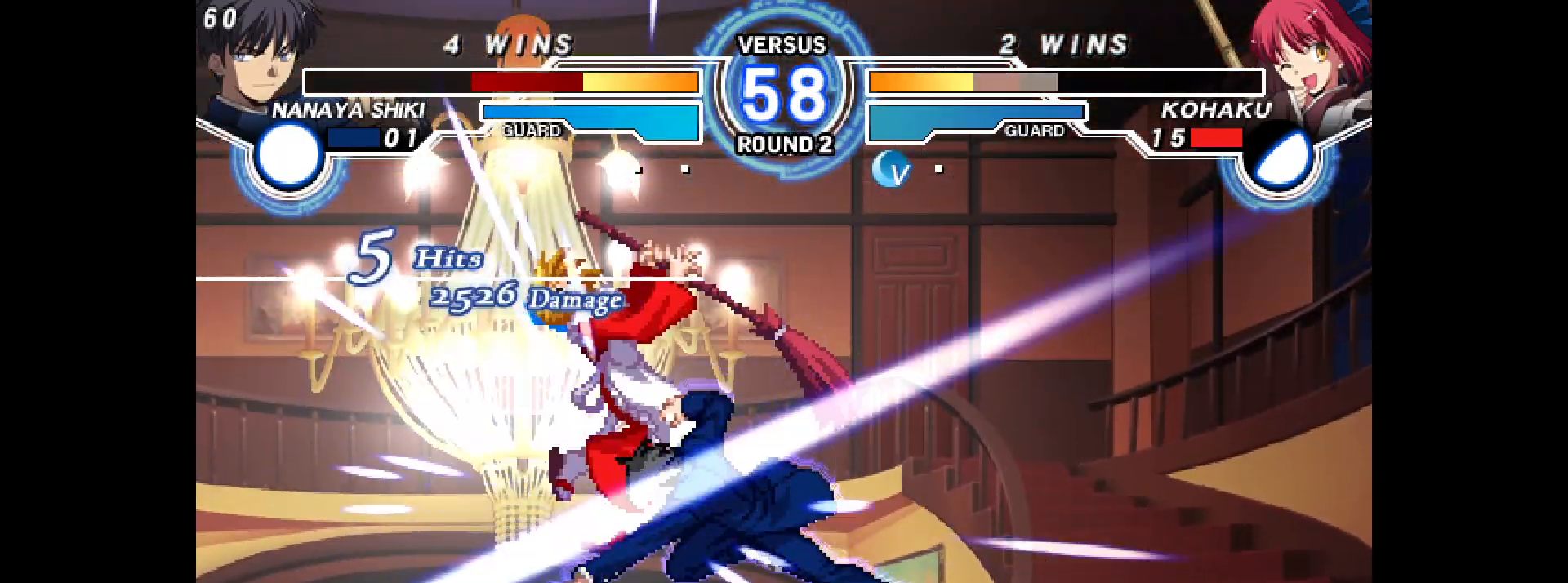
{"dt_ms": 500, "buttons": ["L2", "R2", "DPAD_LEFT"], "events": [[33, "DPAD_LEFT", "up"], [33, "L2", "up"], [50, "R2", "up"], [150, "DPAD_LEFT", "down"], [167, "L2", "down"], [167, "R2", "down"], [333, "DPAD_LEFT", "up"], [333, "R1", "down"], [350, "L2", "up"], [350, "R2", "up"], [417, "R1", "up"], [483, "DPAD_LEFT", "down"], [483, "L2", "down"], [483, "R2", "down"]]}
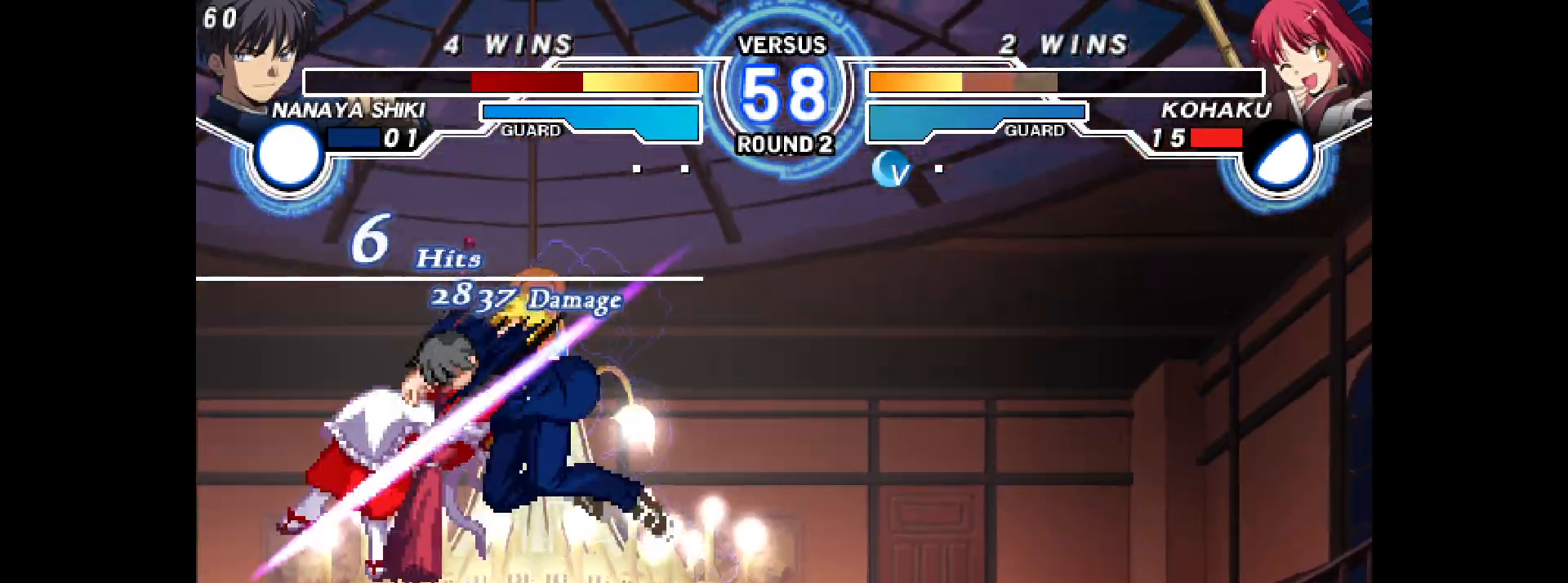
{"dt_ms": 500, "buttons": ["L2", "R2", "DPAD_LEFT"], "events": [[217, "DPAD_LEFT", "up"], [233, "L2", "up"], [250, "R2", "up"], [367, "L2", "down"], [367, "R2", "down"], [383, "DPAD_LEFT", "down"]]}
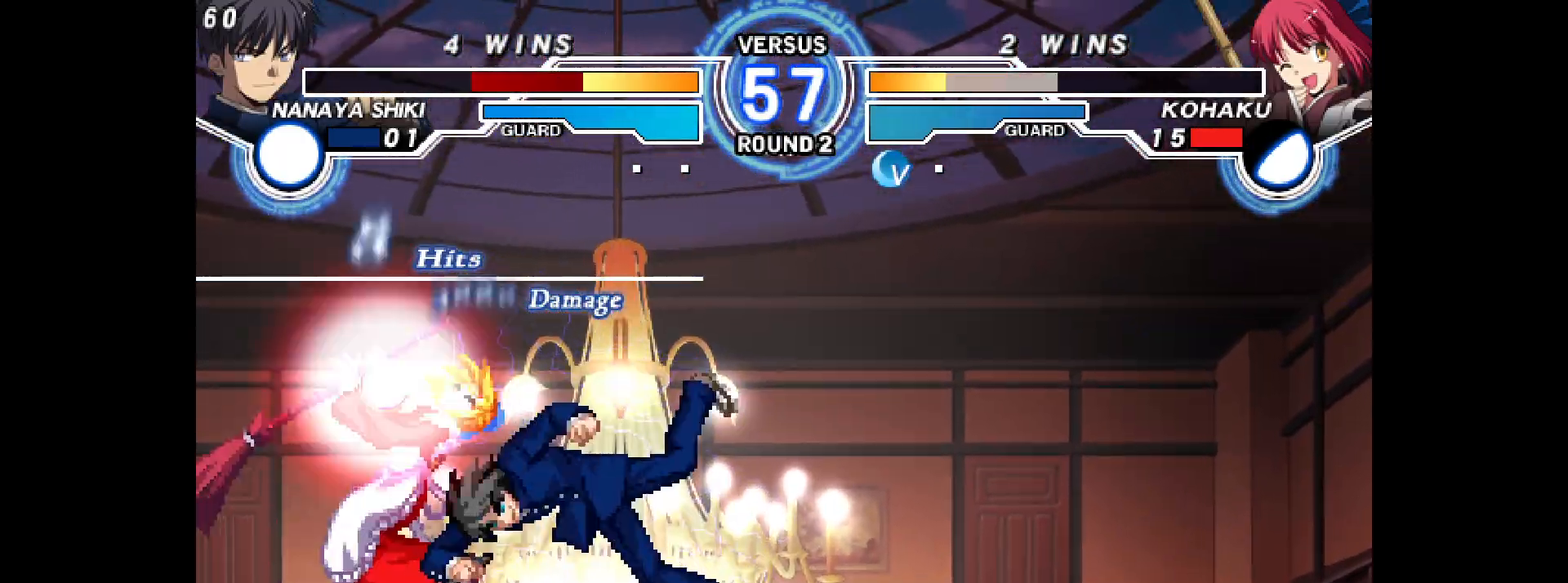
{"dt_ms": 500, "buttons": [], "events": [[250, "L2", "up"], [283, "R2", "up"], [467, "DPAD_LEFT", "up"]]}
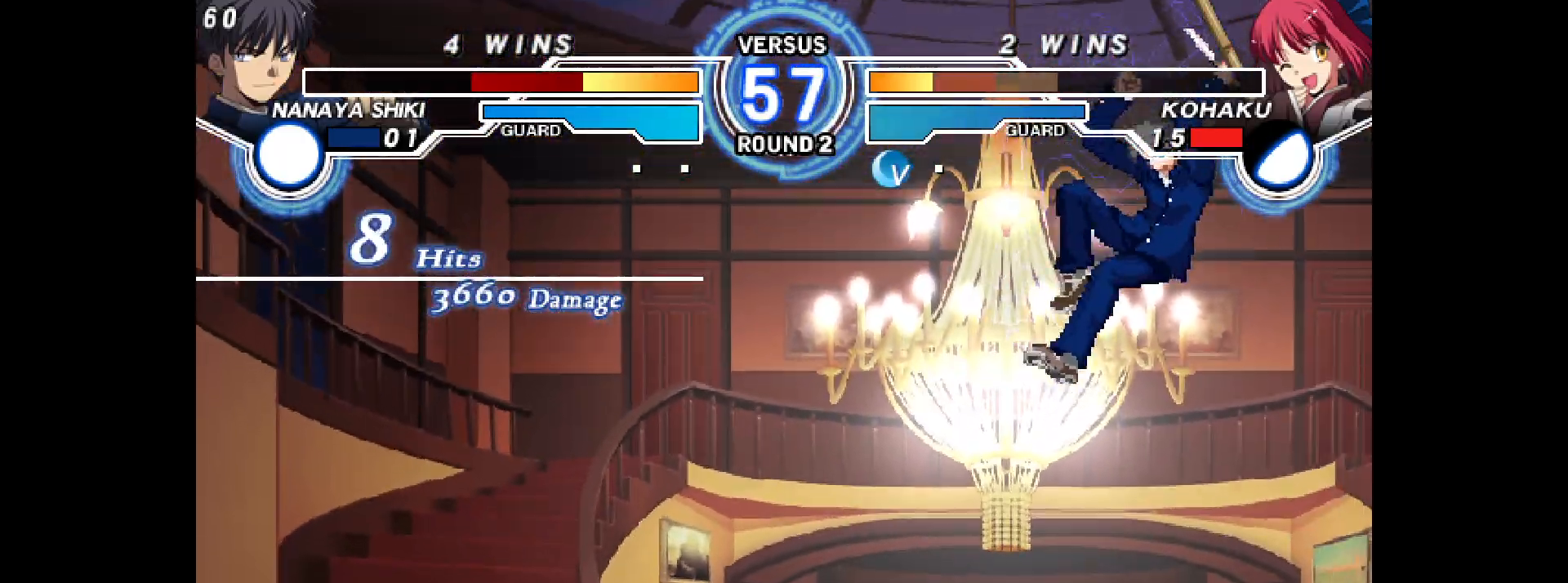
{"dt_ms": 1000, "buttons": ["DPAD_LEFT"]}
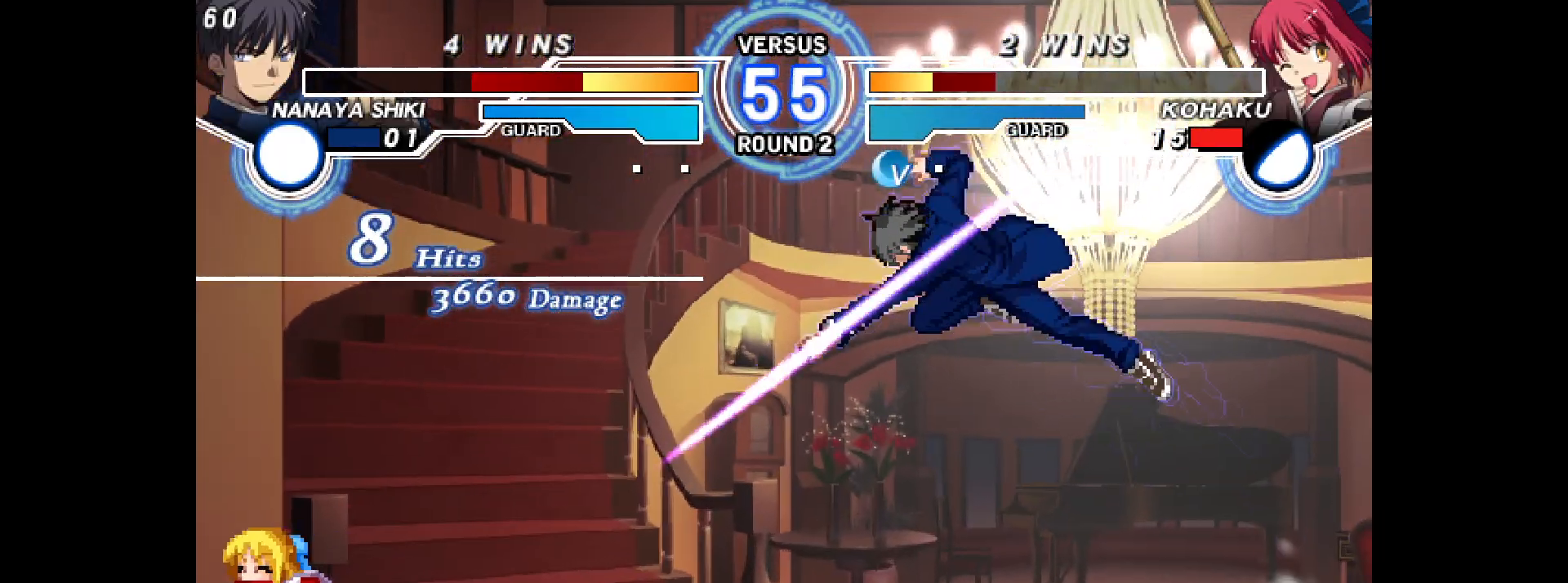
{"dt_ms": 500, "buttons": ["DPAD_DOWN", "DPAD_LEFT"], "events": [[200, "DPAD_DOWN", "down"], [217, "CIRCLE", "down"], [267, "CIRCLE", "up"], [433, "L2", "down"], [500, "L2", "up"]]}
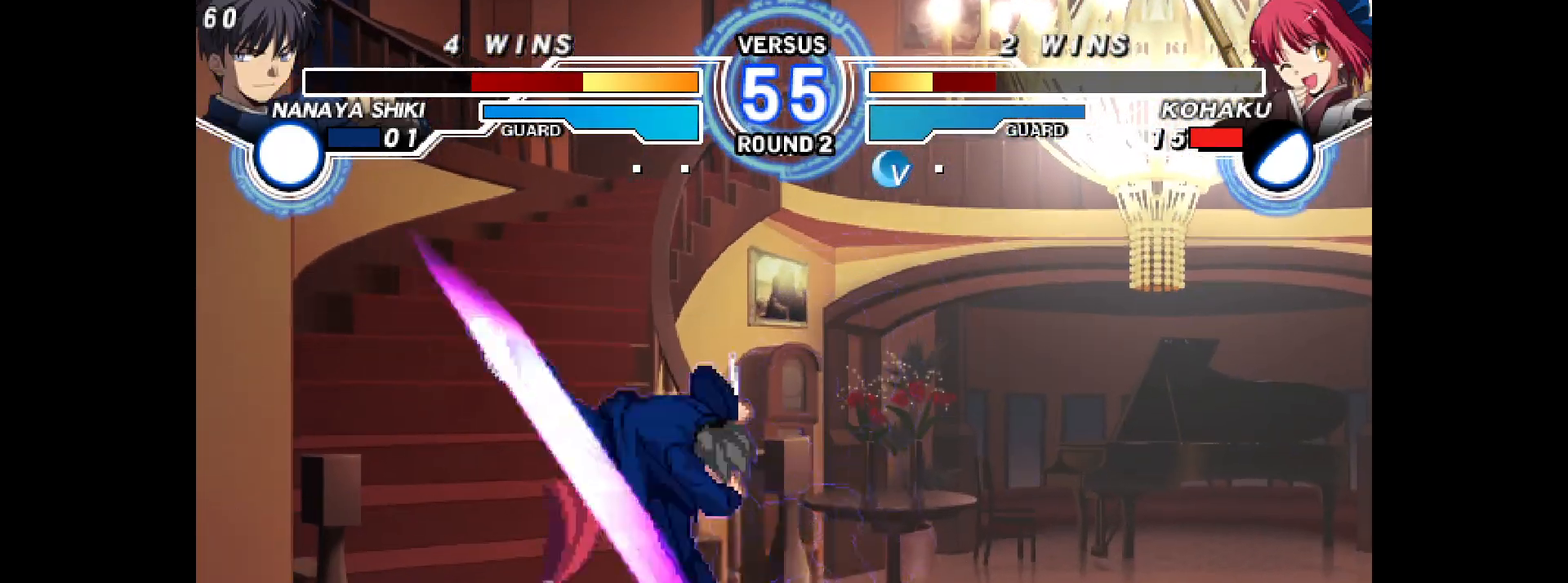
{"dt_ms": 500, "buttons": [], "events": [[67, "DPAD_DOWN", "up"], [83, "DPAD_LEFT", "up"], [383, "L2", "down"], [383, "R2", "down"], [400, "DPAD_UP", "down"], [467, "DPAD_UP", "up"], [467, "L2", "up"], [467, "R2", "up"]]}
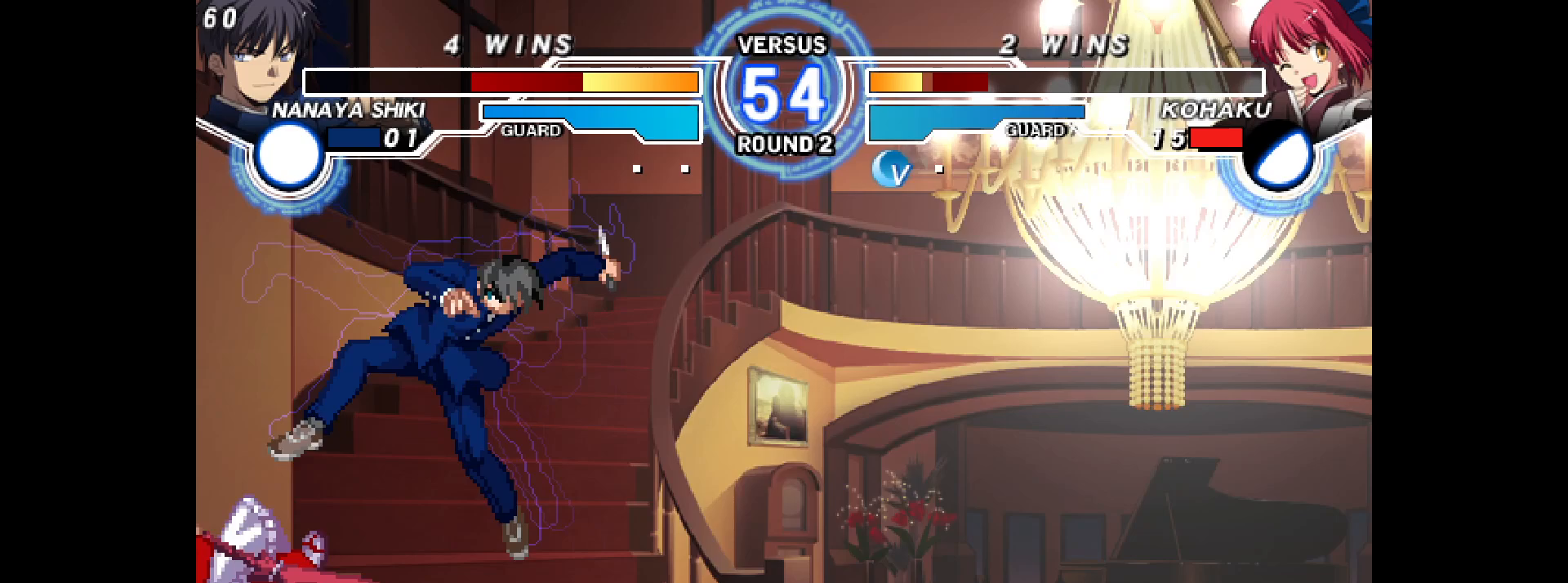
{"dt_ms": 500, "buttons": ["DPAD_DOWN", "DPAD_LEFT"], "events": [[100, "DPAD_UP", "down"], [117, "L2", "down"], [117, "R2", "down"], [133, "START", "down"], [183, "START", "up"], [233, "DPAD_UP", "up"], [250, "L2", "up"], [267, "R2", "up"], [300, "DPAD_LEFT", "down"], [317, "DPAD_DOWN", "down"]]}
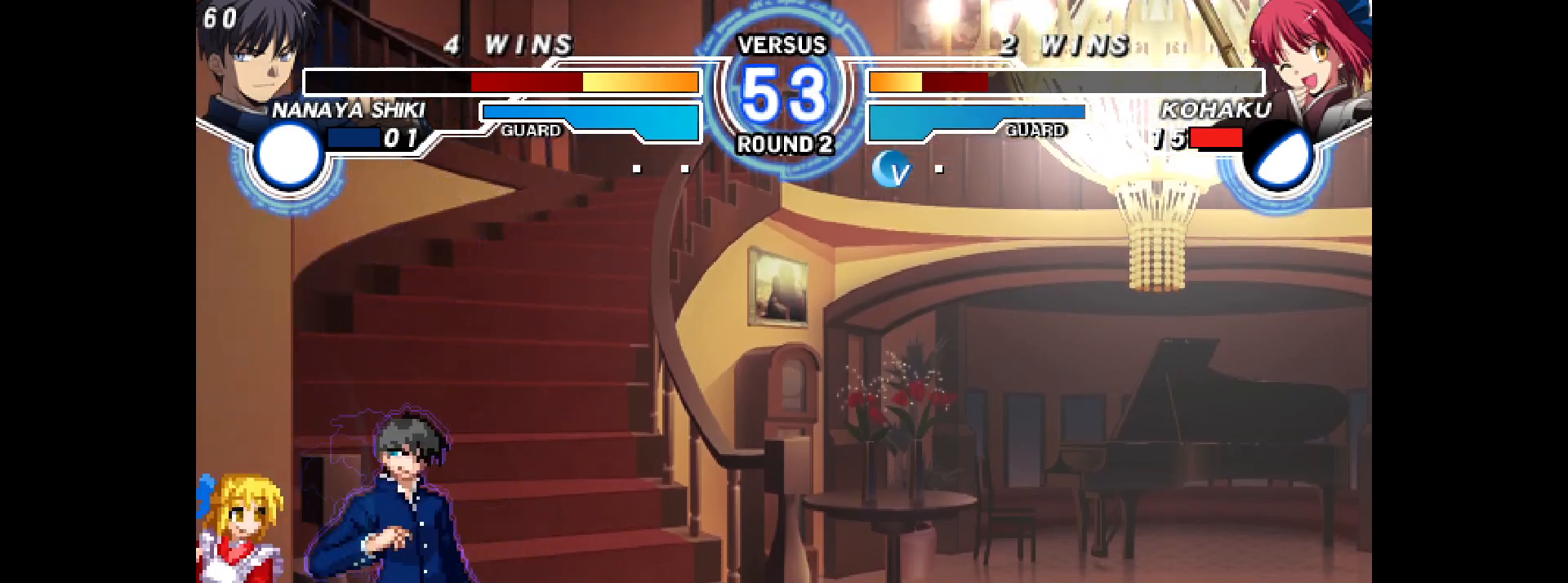
{"dt_ms": 500, "buttons": ["DPAD_DOWN", "DPAD_LEFT"], "events": []}
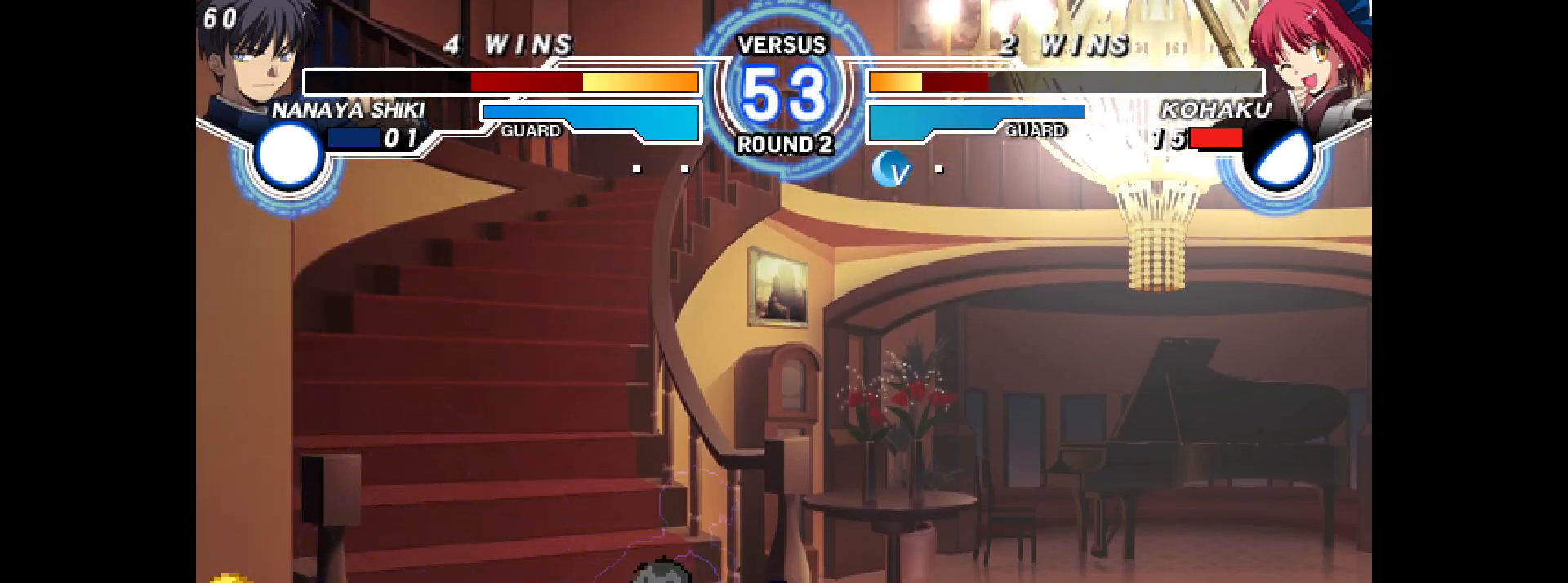
{"dt_ms": 500, "buttons": ["DPAD_UP"], "events": [[417, "DPAD_DOWN", "up"], [450, "DPAD_LEFT", "up"], [500, "DPAD_UP", "down"]]}
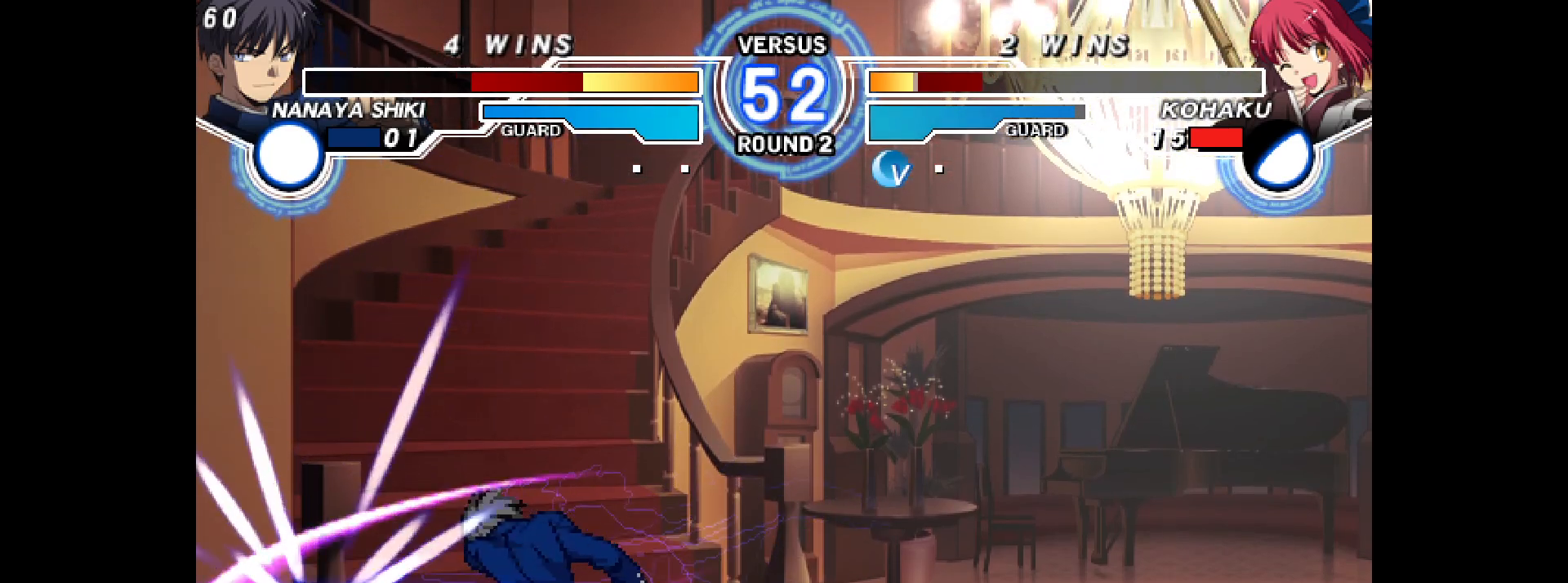
{"dt_ms": 500, "buttons": ["DPAD_DOWN", "DPAD_LEFT"], "events": [[67, "DPAD_RIGHT", "down"], [83, "DPAD_UP", "up"], [183, "DPAD_RIGHT", "up"], [217, "DPAD_LEFT", "down"], [317, "DPAD_DOWN", "down"]]}
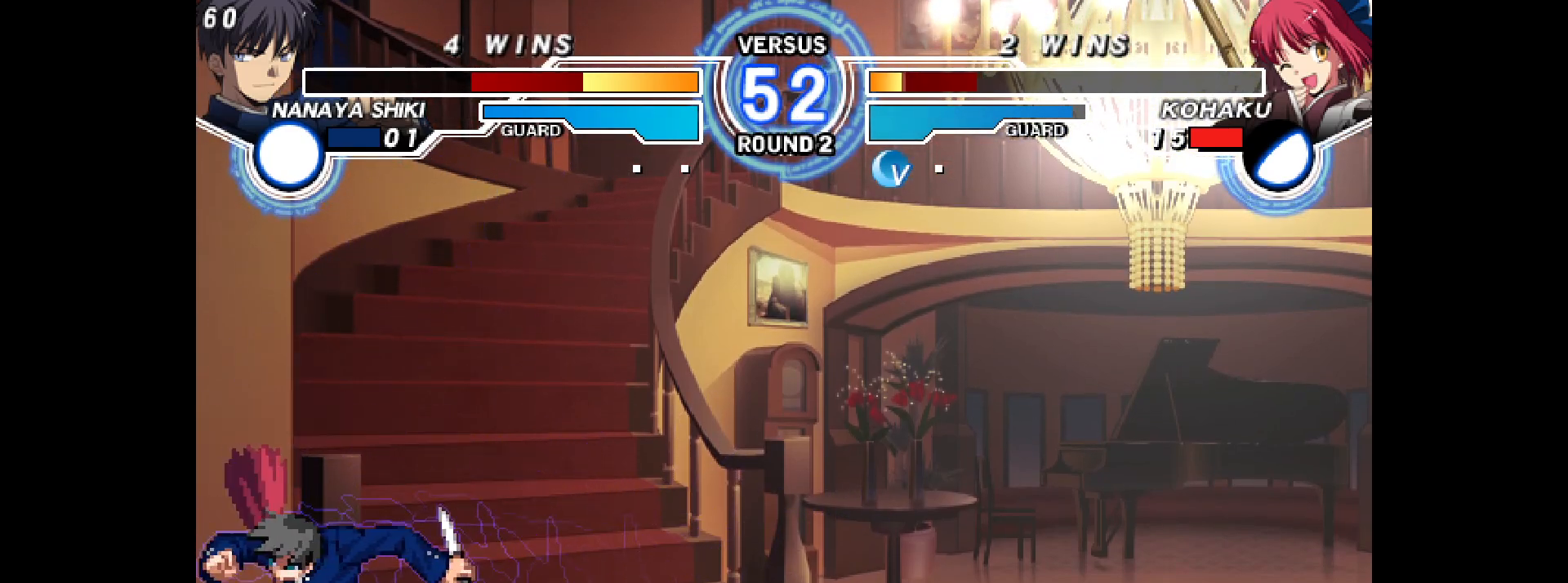
{"dt_ms": 500, "buttons": ["DPAD_DOWN", "DPAD_LEFT"], "events": []}
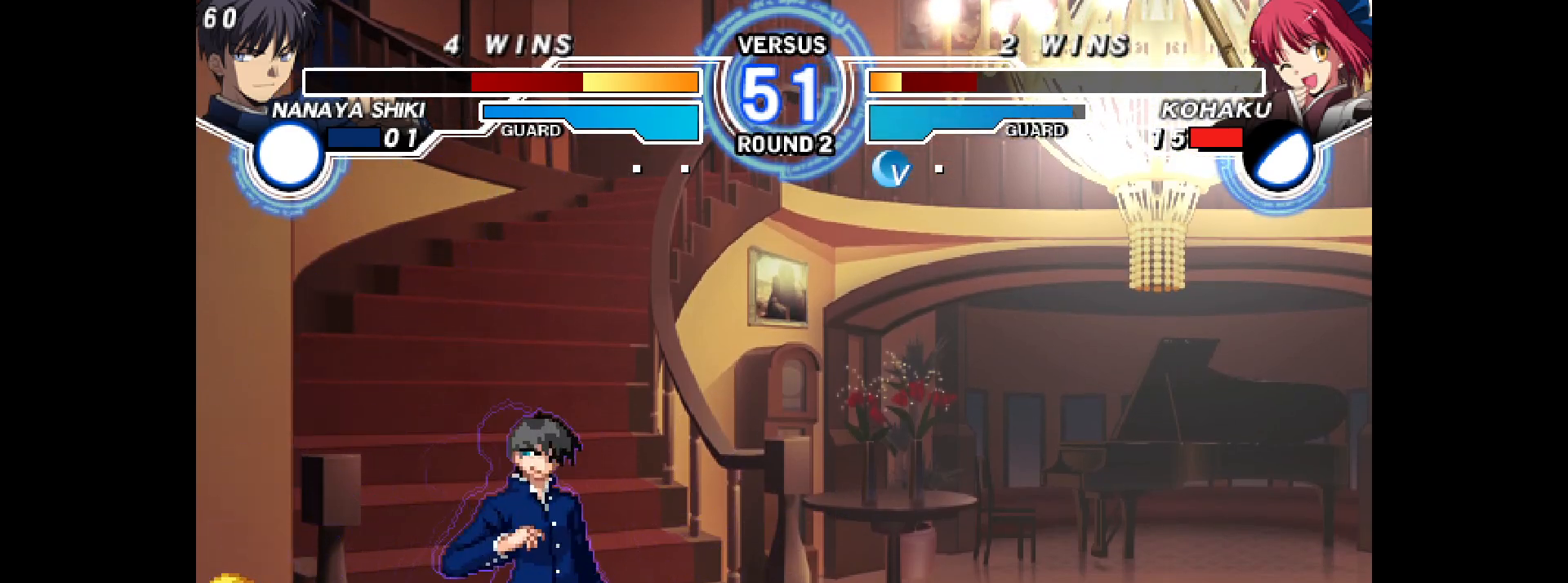
{"dt_ms": 500, "buttons": ["DPAD_RIGHT"], "events": [[333, "DPAD_DOWN", "up"], [333, "DPAD_UP", "down"], [400, "DPAD_LEFT", "up"], [433, "DPAD_UP", "up"], [483, "DPAD_RIGHT", "down"]]}
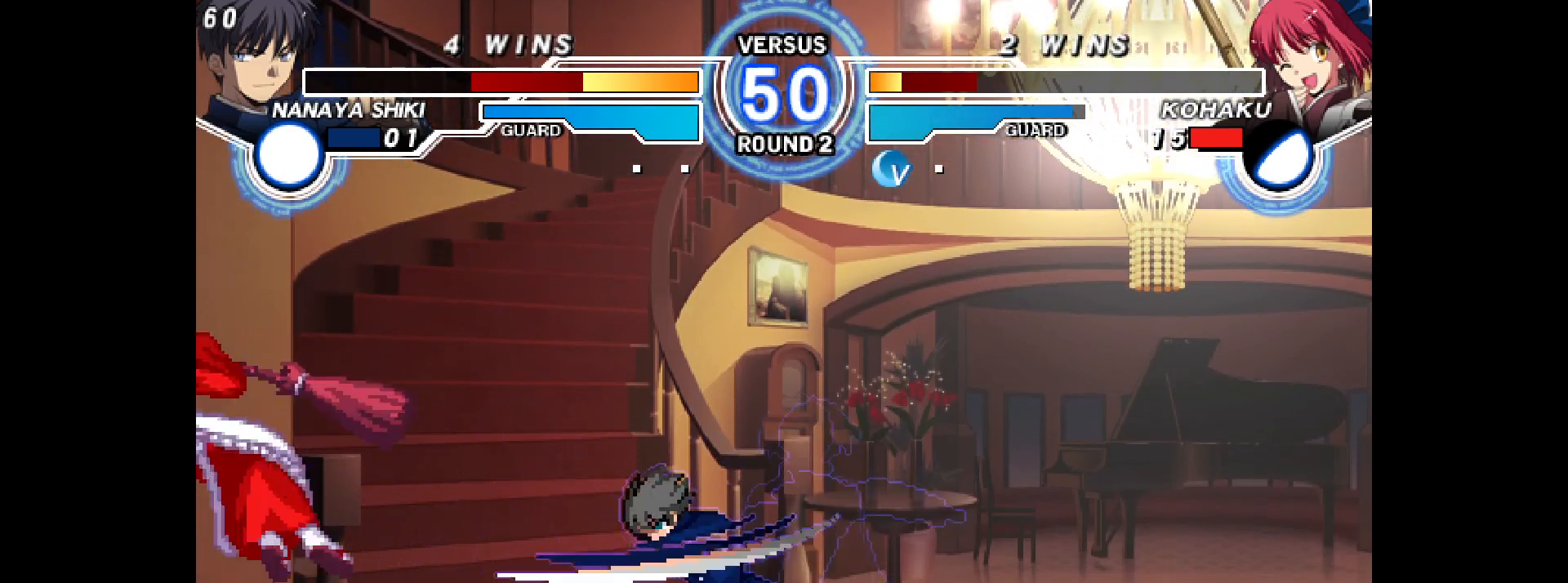
{"dt_ms": 500, "buttons": ["DPAD_LEFT"], "events": [[50, "DPAD_RIGHT", "up"], [83, "DPAD_LEFT", "down"], [300, "R1", "down"], [367, "R1", "up"]]}
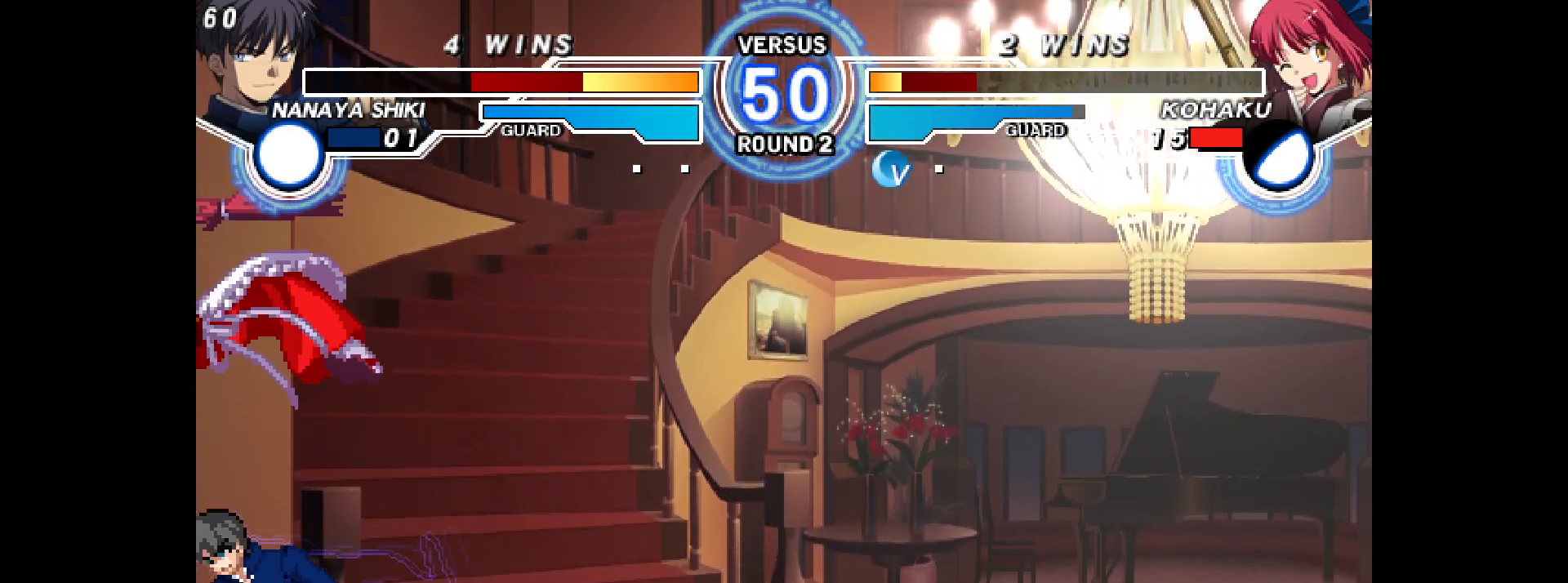
{"dt_ms": 500, "buttons": ["CIRCLE"], "events": [[17, "CIRCLE", "down"], [67, "CIRCLE", "up"], [83, "DPAD_LEFT", "up"], [467, "CIRCLE", "down"]]}
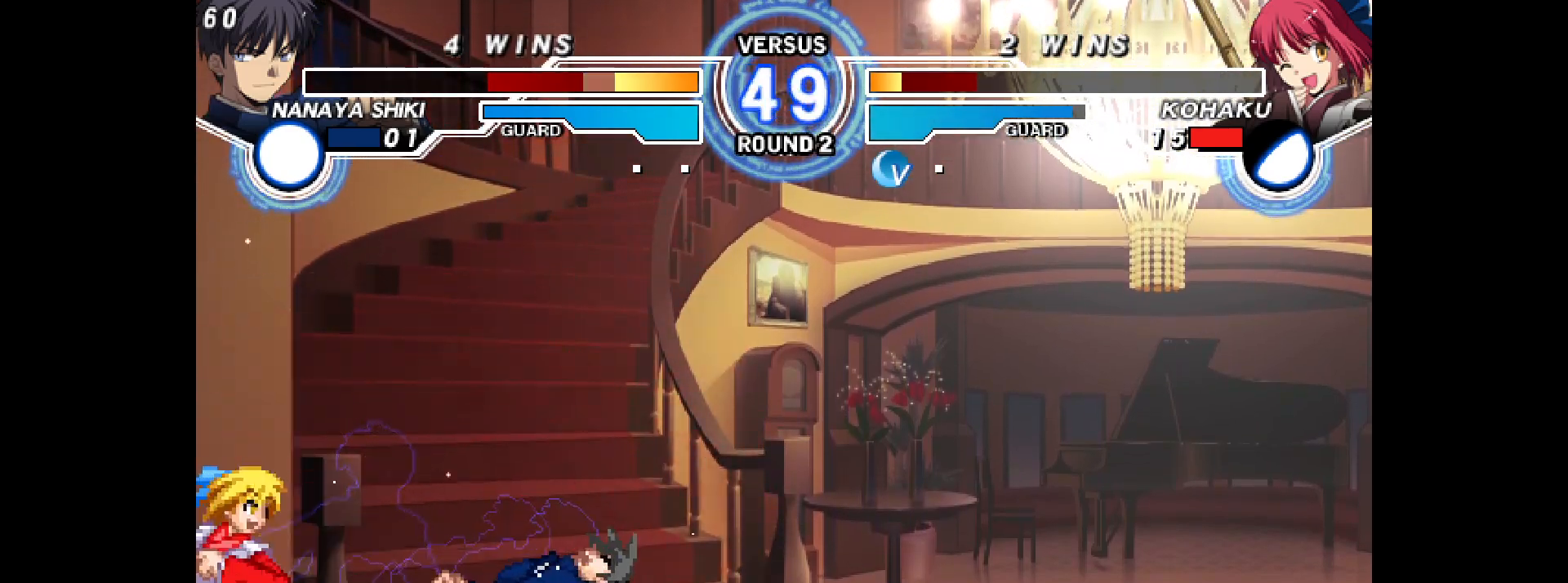
{"dt_ms": 500, "buttons": ["DPAD_RIGHT"], "events": [[33, "CIRCLE", "up"], [67, "DPAD_DOWN", "down"], [167, "DPAD_DOWN", "up"], [200, "DPAD_UP", "down"], [317, "DPAD_UP", "up"], [350, "DPAD_RIGHT", "down"], [400, "R1", "down"], [433, "R1", "up"]]}
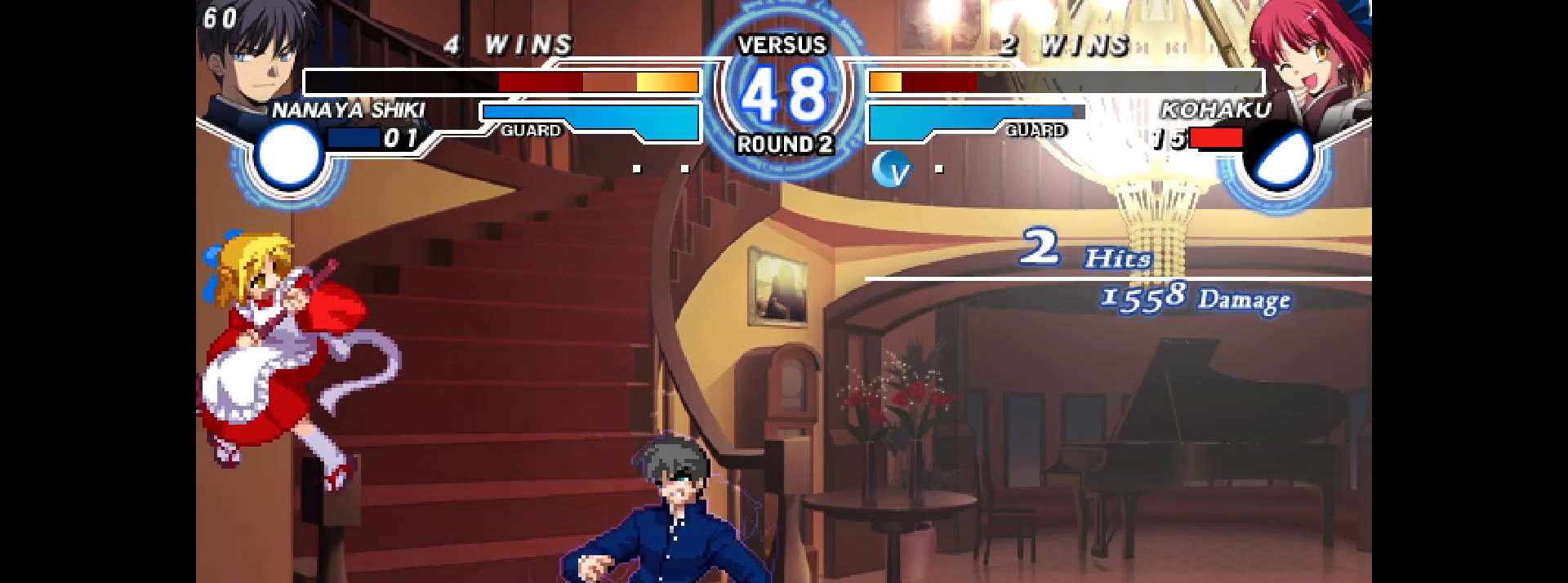
{"dt_ms": 500, "buttons": ["DPAD_DOWN", "DPAD_LEFT"], "events": [[83, "DPAD_RIGHT", "up"], [133, "CIRCLE", "down"], [183, "CIRCLE", "up"], [433, "DPAD_LEFT", "down"], [450, "DPAD_DOWN", "down"]]}